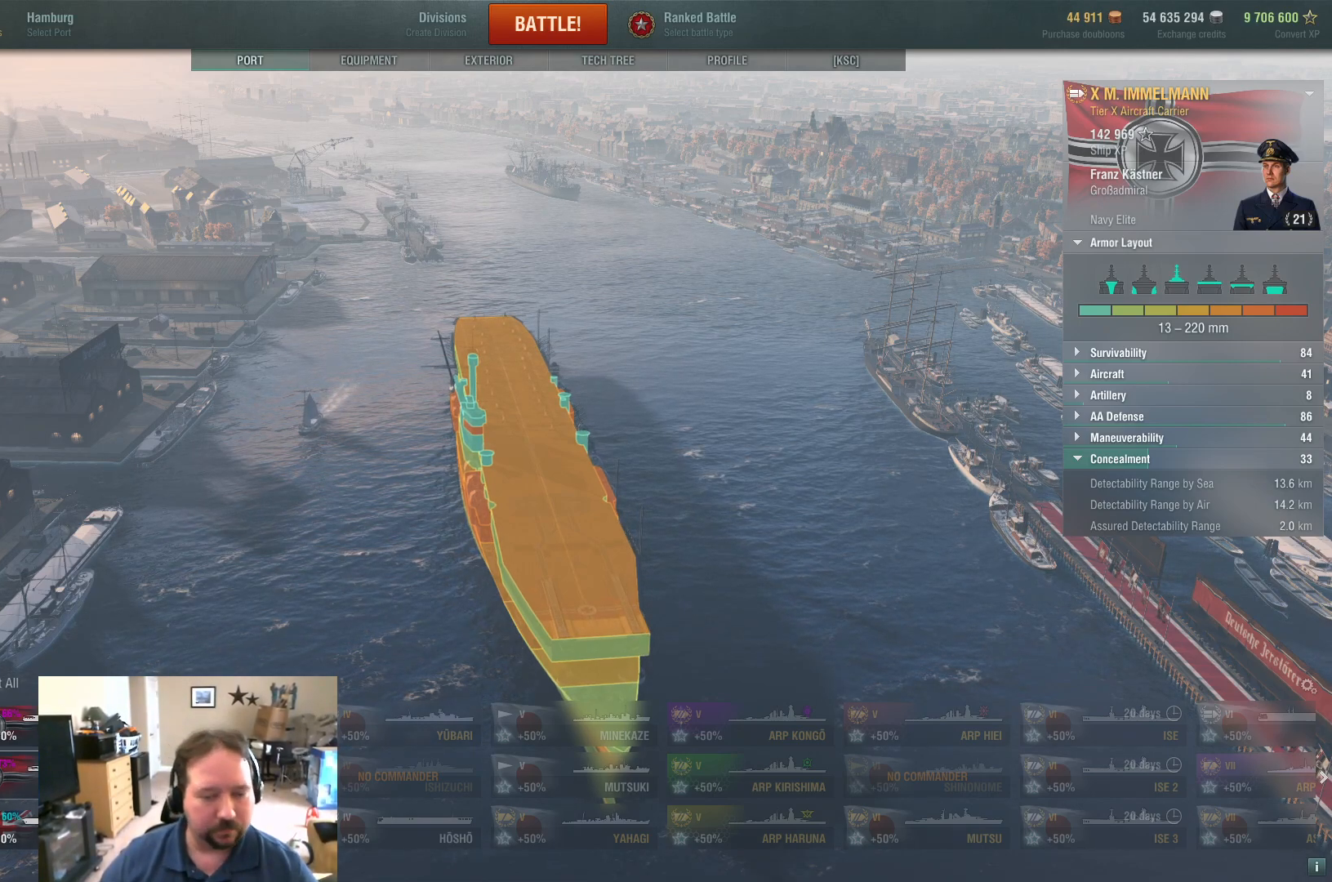
Gameplay with keyboard and mouse; each line is a JSON object with the keys and mouse buttons held at the frame after it. "events" lists presses ("down") and releases ("up") of "1", "2", "3", "4", "5", "a", "alt", "c", "caps_lock", "ctrl", "d", "e", "f", "g", "q", "r", "s", "shift", "space", "t", "tab", "v", "w", "x", "z", "mouse_left", "mouse_wheel" and "mouse_right" between this image and that frame as [ms after this image, input, new state], when the widget could be followed in between. "mouse_left", "mouse_wheel", "mouse_right" = the "left", "wheel", "right" buttons of the "mouse" list. No other keys are recorded. "wheel" means that the mouse wheel is clicked or scrolled. Not read: mouse_move.
{"keys": [], "mouse": [], "events": [[267, "mouse_left", "down"], [367, "mouse_left", "up"]]}
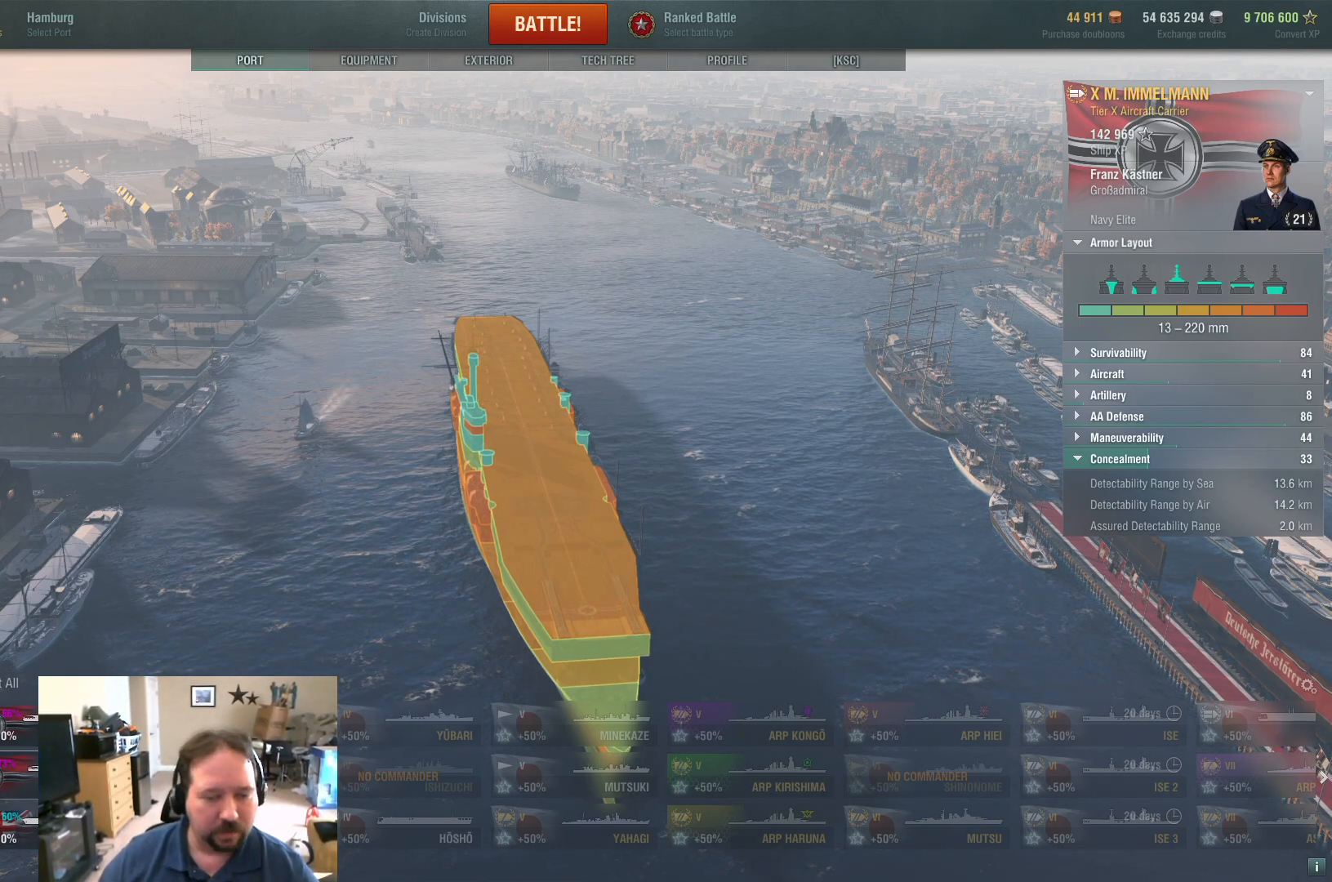
{"keys": [], "mouse": [], "events": []}
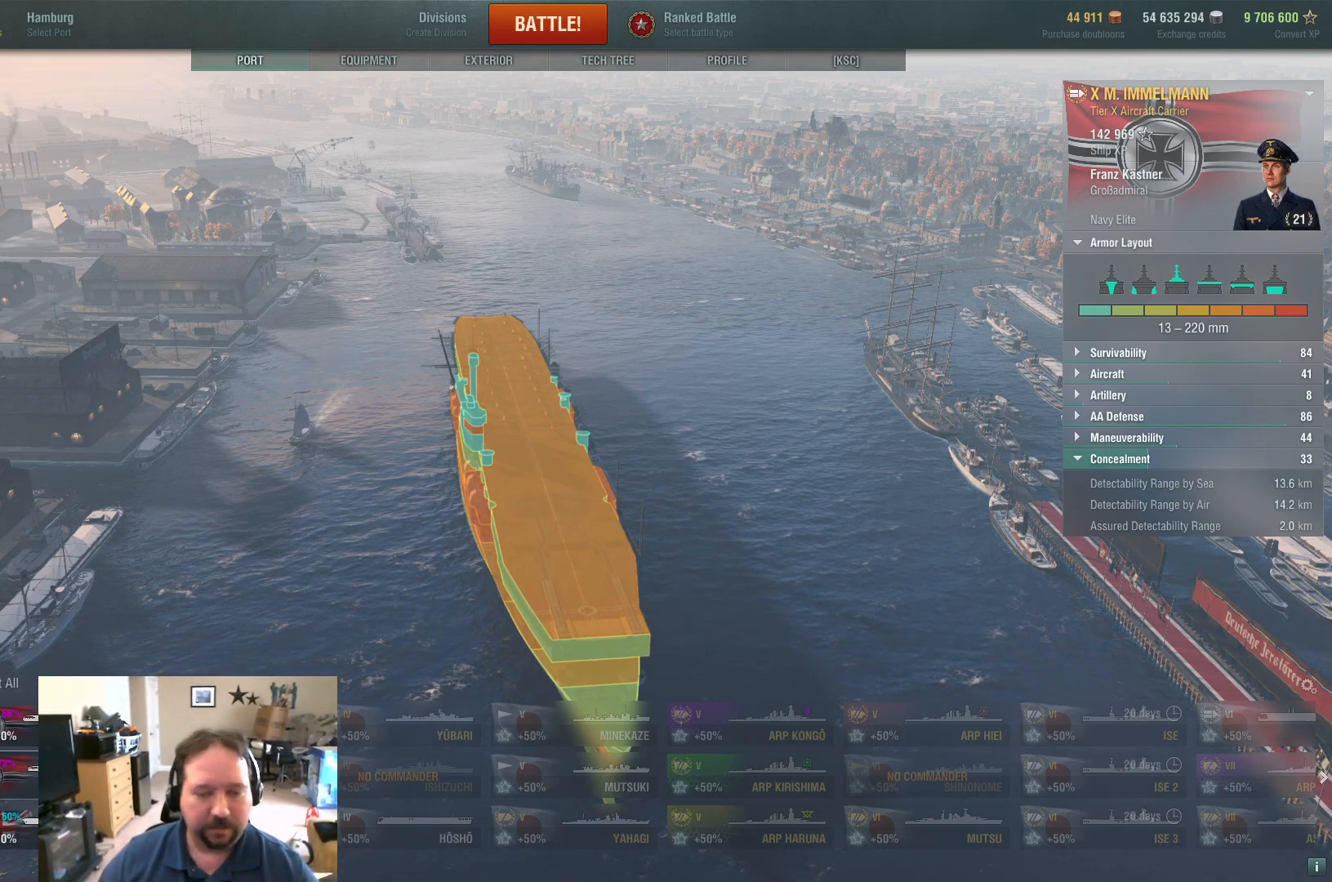
{"keys": [], "mouse": [], "events": []}
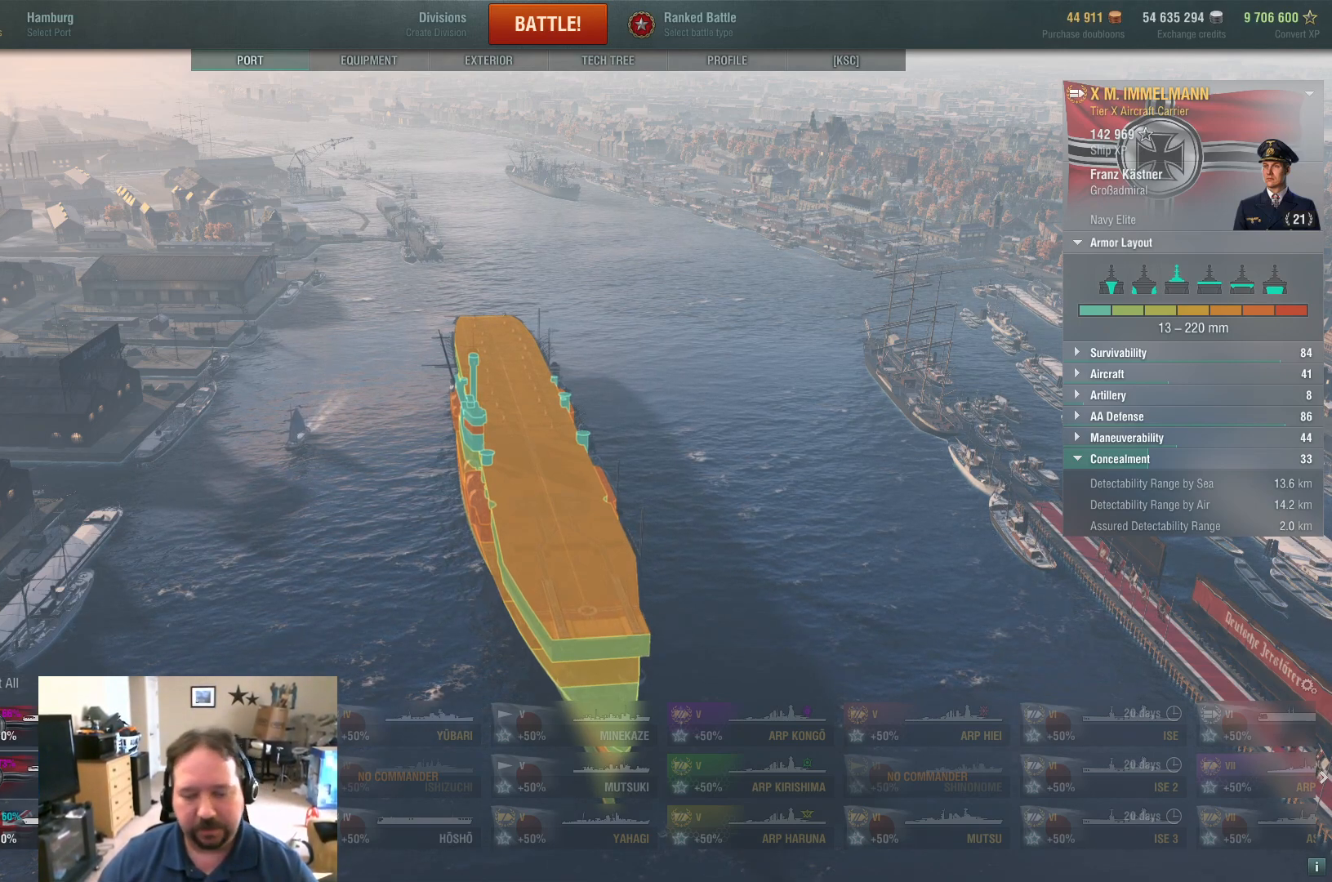
{"keys": [], "mouse": ["left"], "events": [[451, "mouse_left", "down"]]}
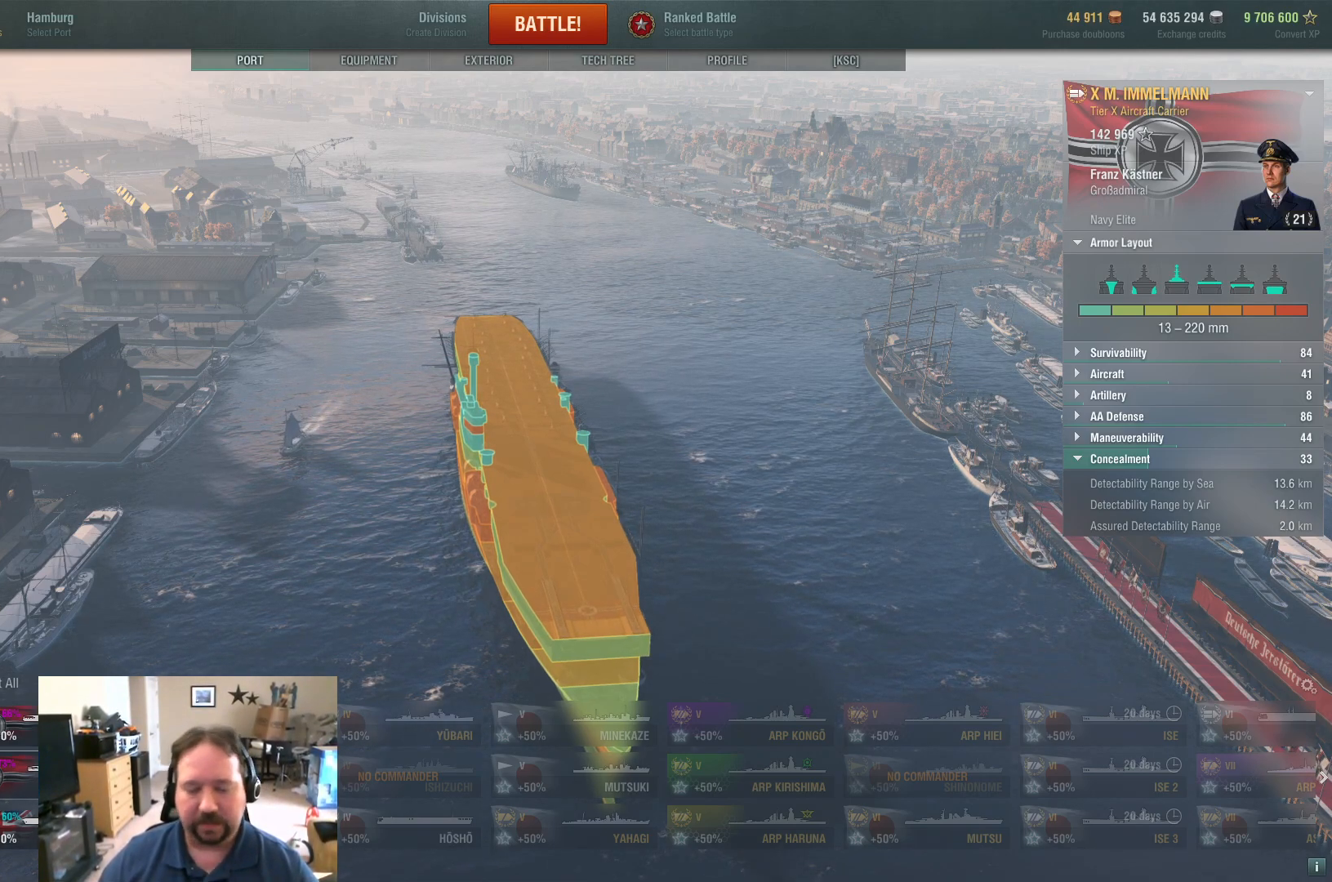
{"keys": [], "mouse": [], "events": [[50, "mouse_left", "up"]]}
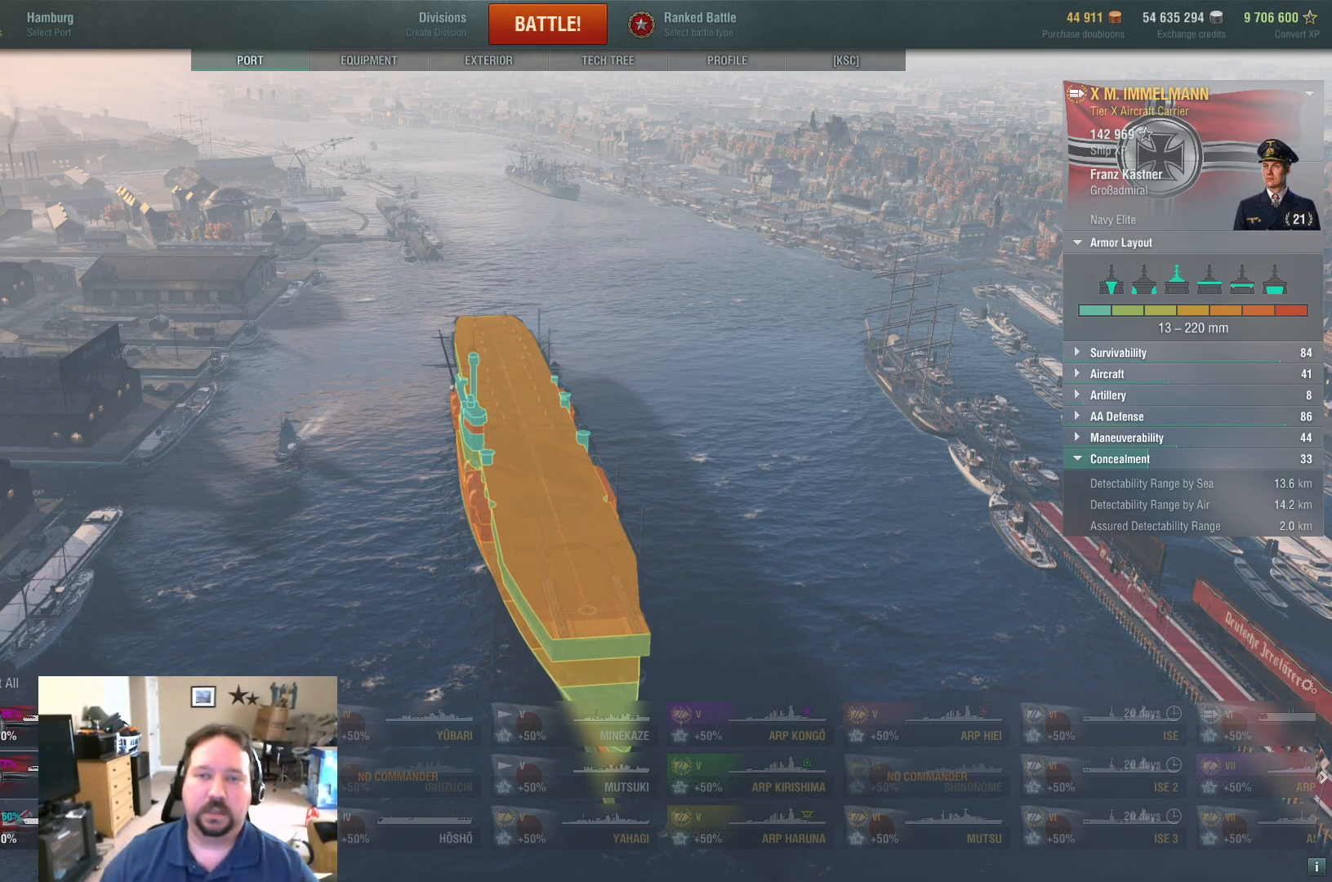
{"keys": [], "mouse": [], "events": [[434, "mouse_left", "down"], [484, "mouse_left", "up"]]}
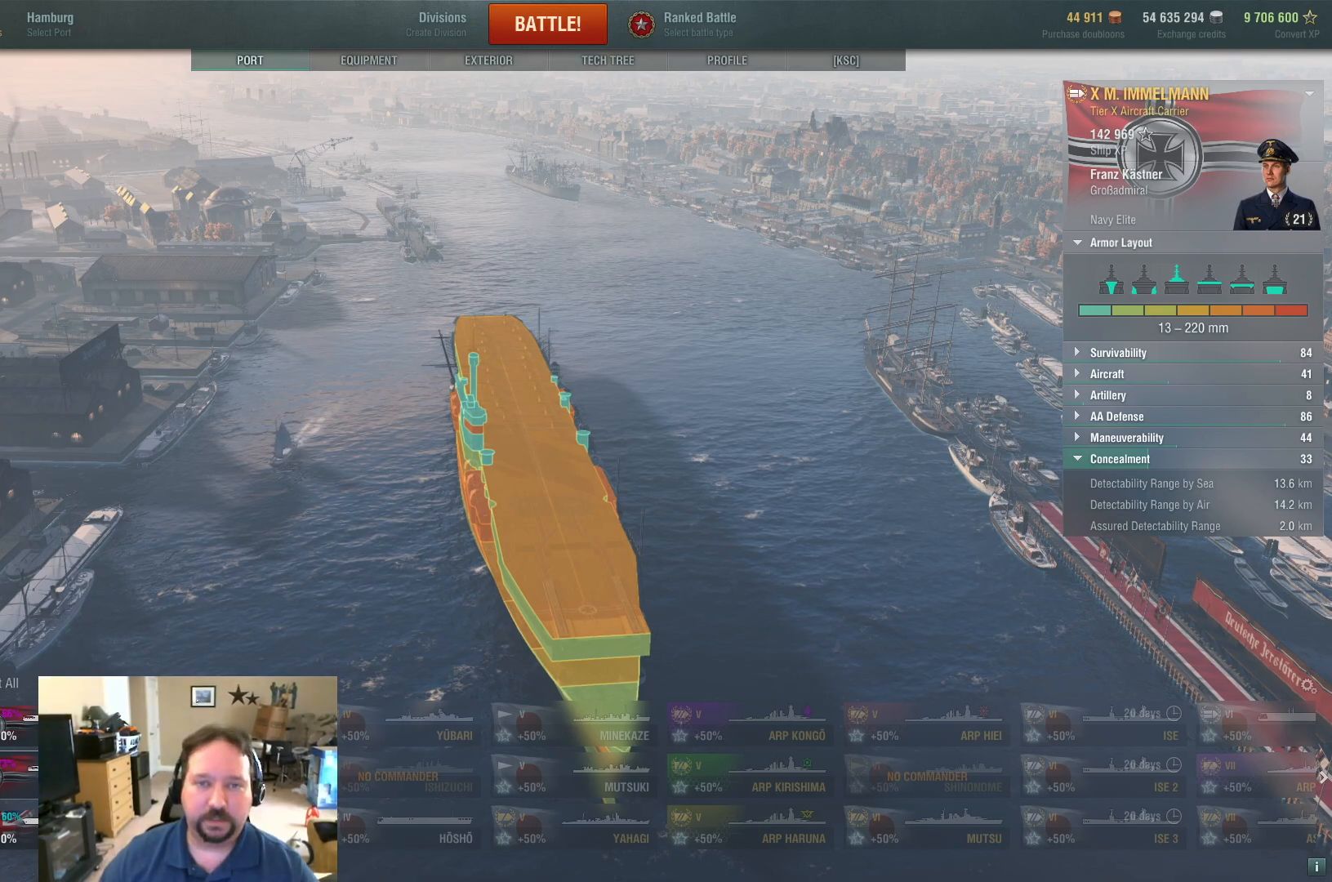
{"keys": [], "mouse": [], "events": []}
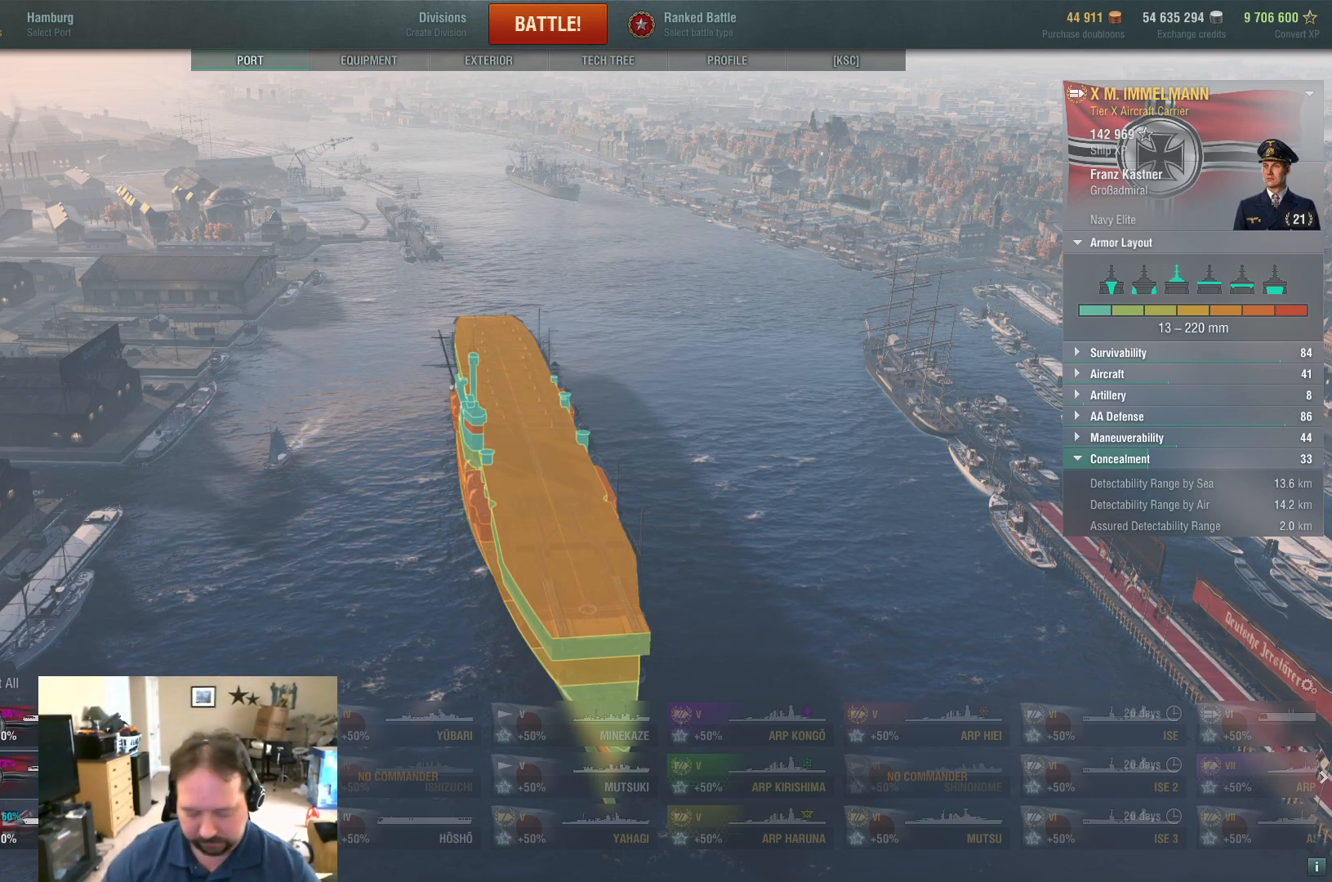
{"keys": [], "mouse": [], "events": [[334, "s", "down"], [367, "a", "down"], [417, "s", "up"], [467, "a", "up"]]}
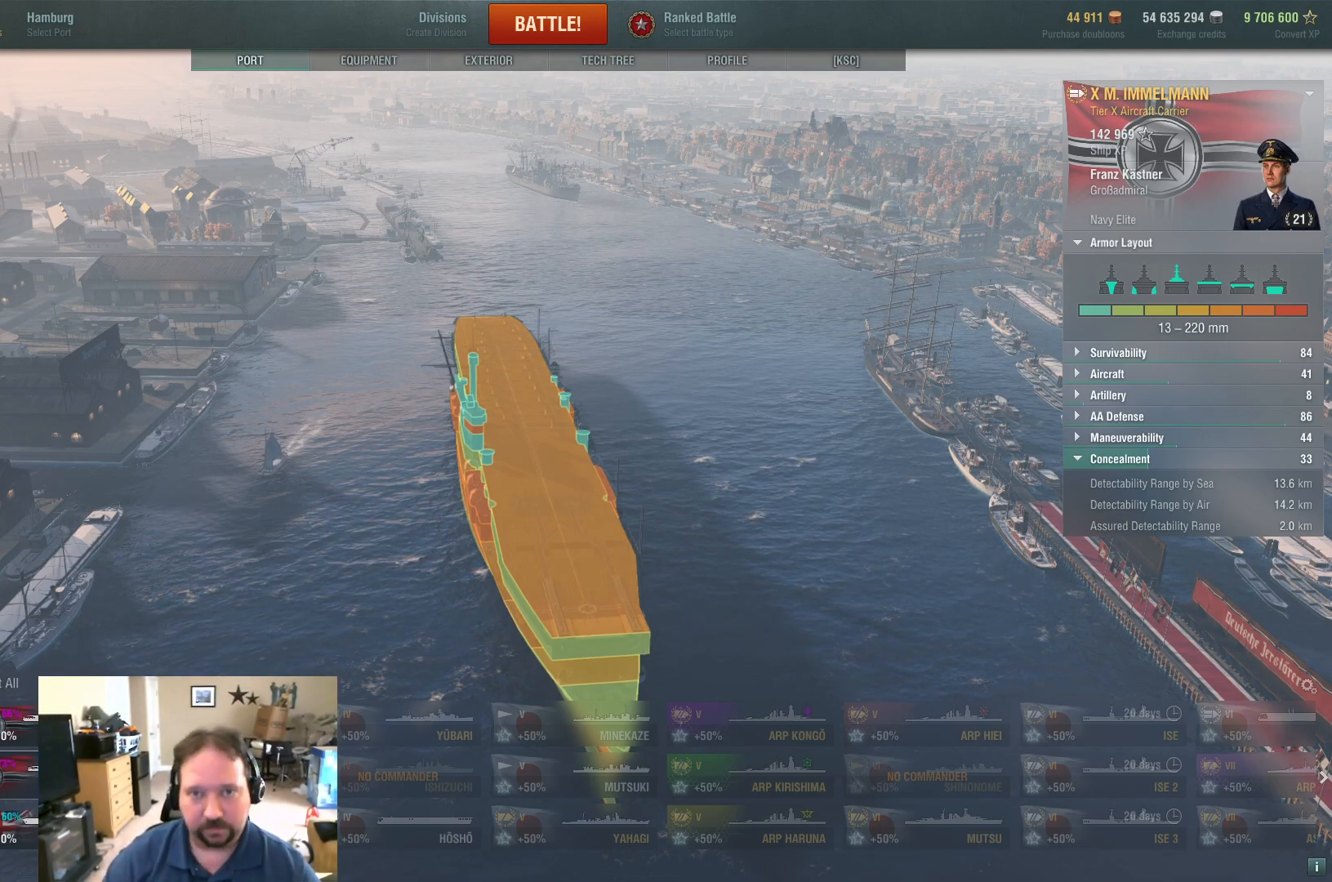
{"keys": [], "mouse": [], "events": []}
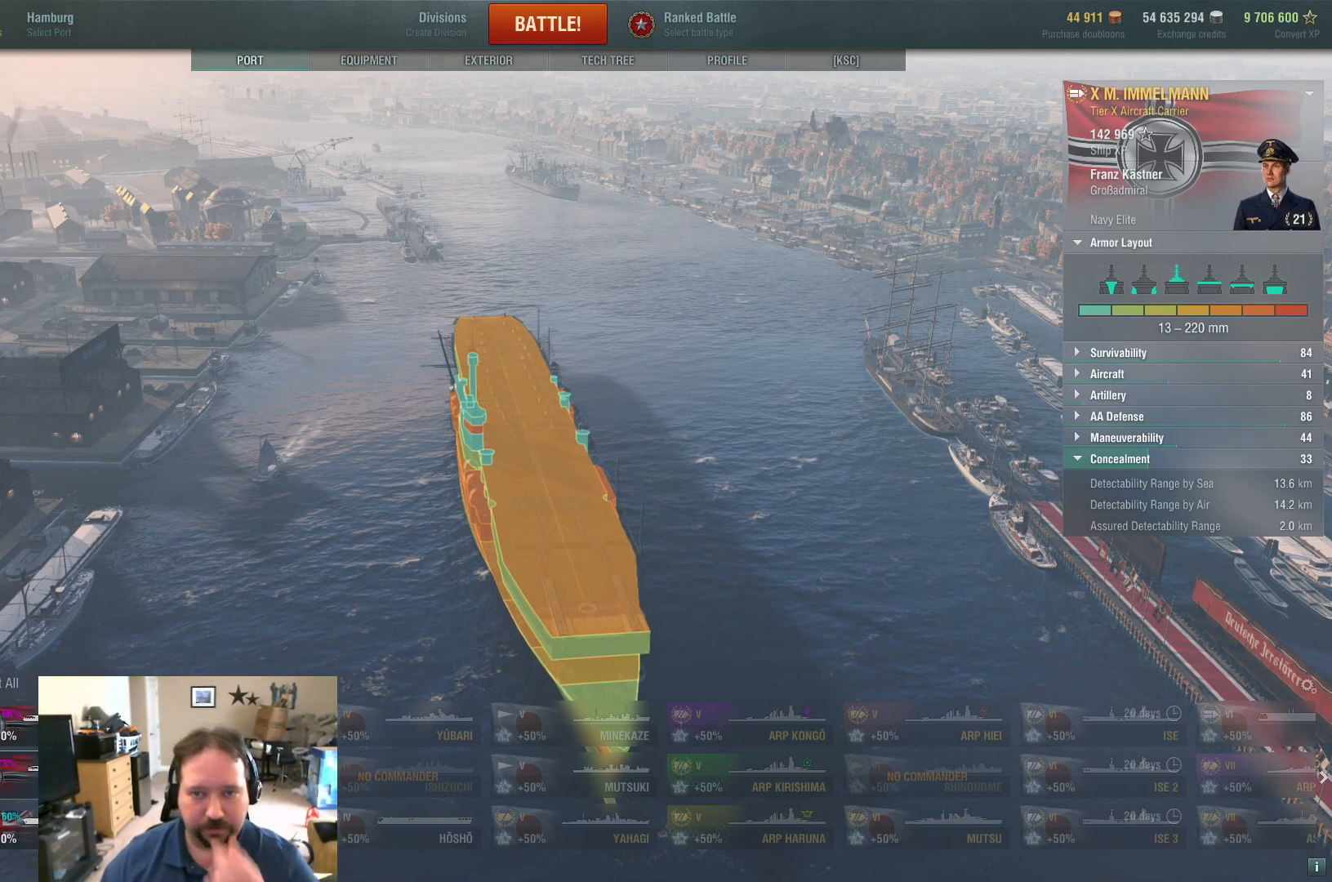
{"keys": [], "mouse": [], "events": []}
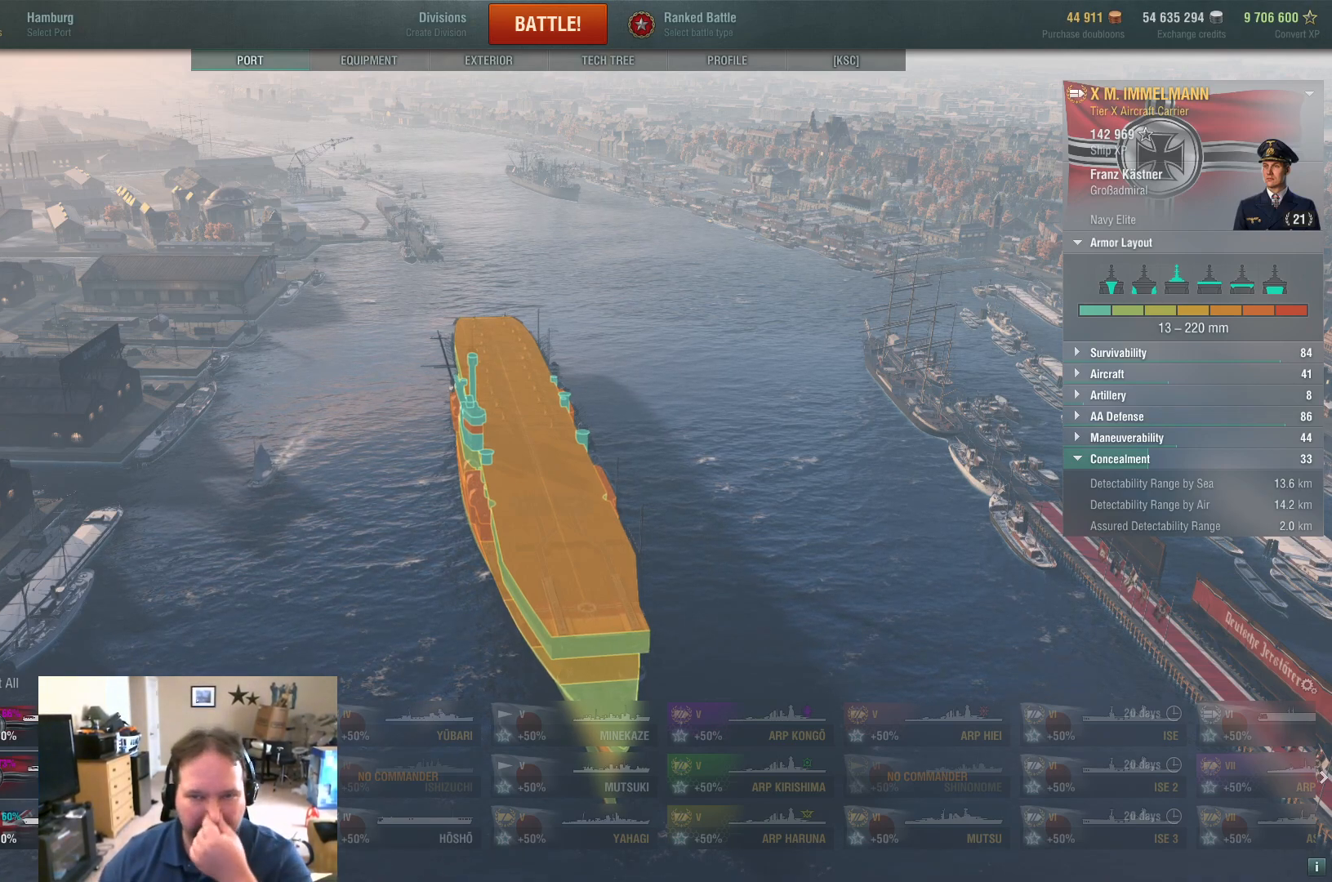
{"keys": [], "mouse": [], "events": []}
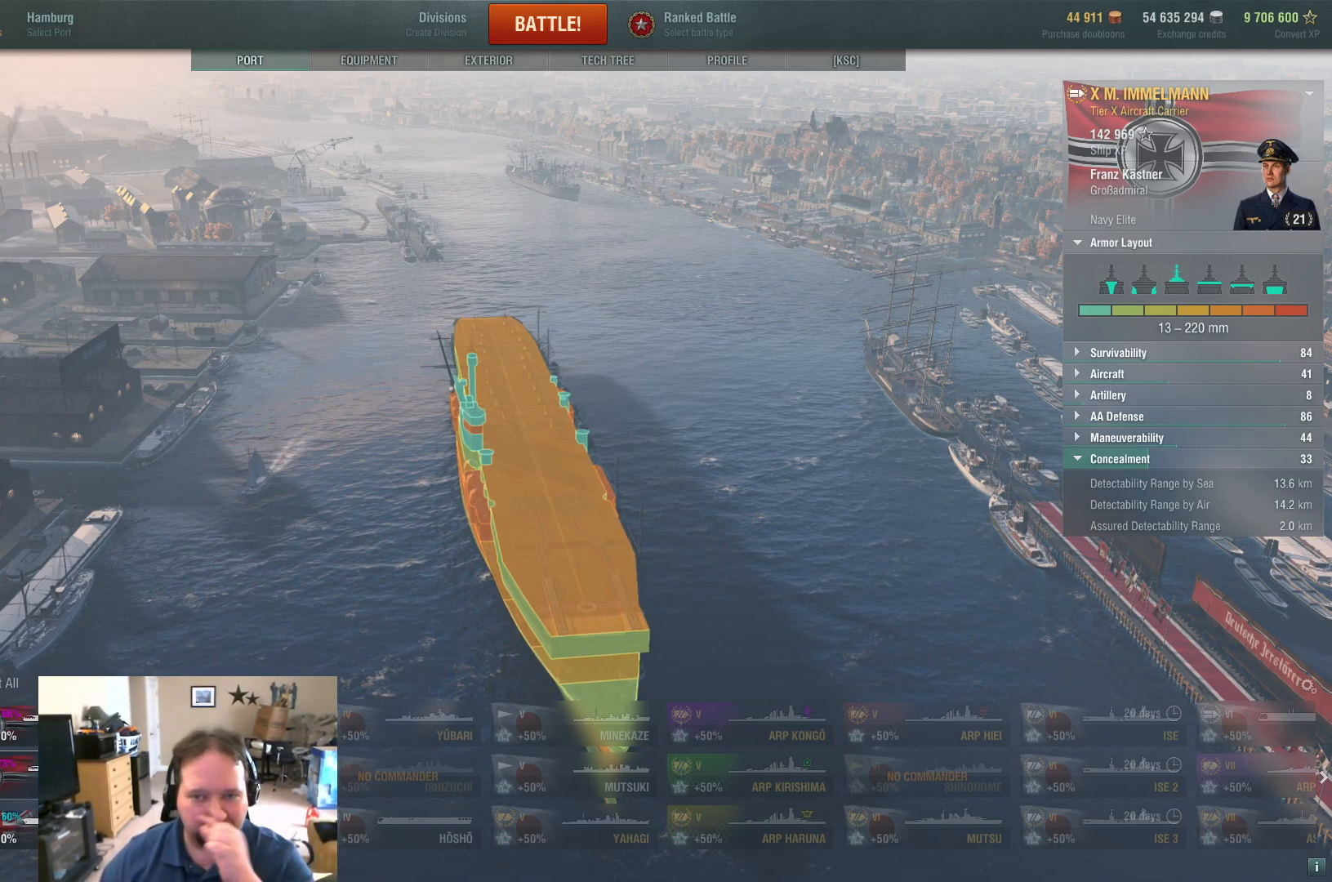
{"keys": [], "mouse": [], "events": []}
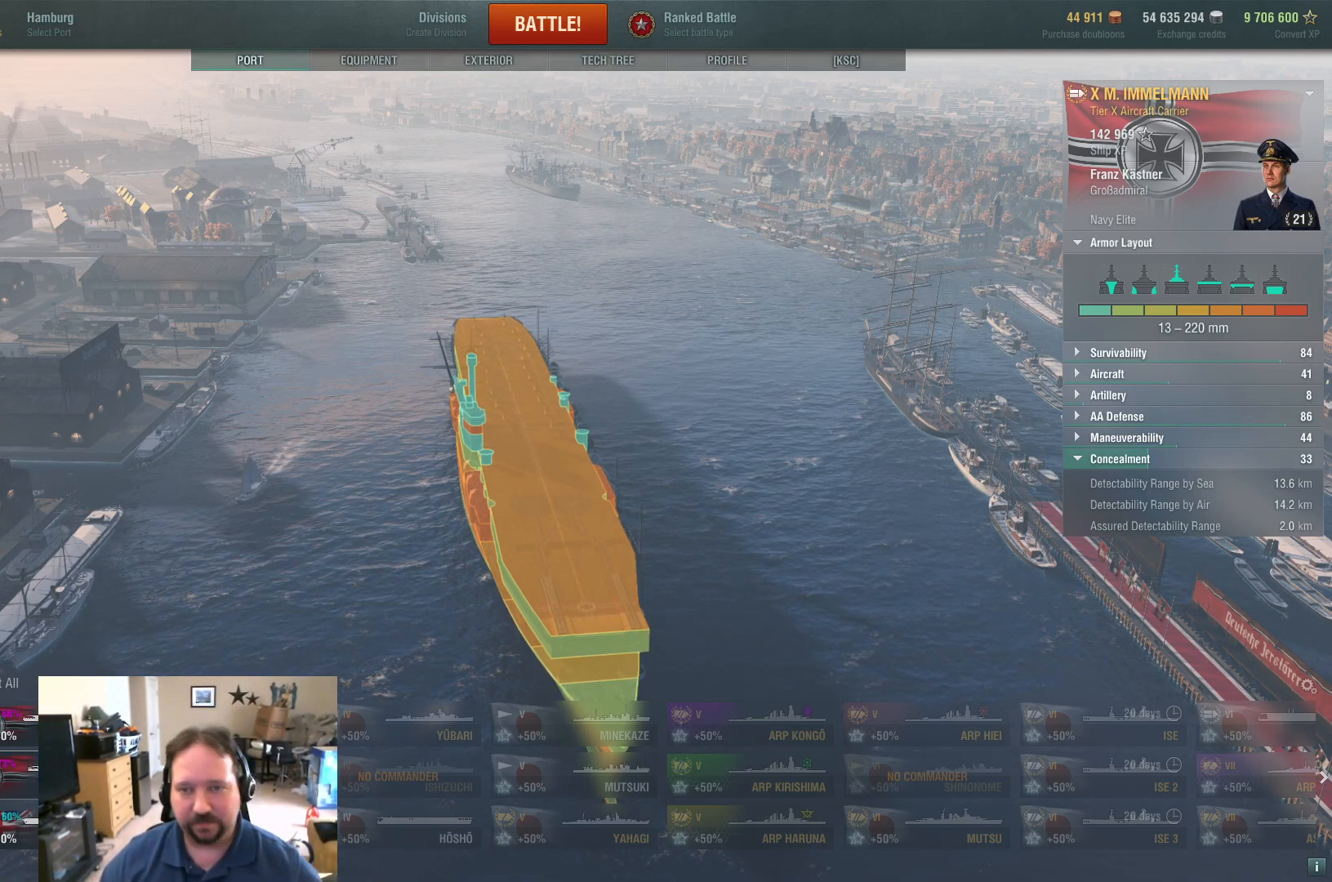
{"keys": [], "mouse": [], "events": [[83, "mouse_right", "down"], [166, "mouse_right", "up"]]}
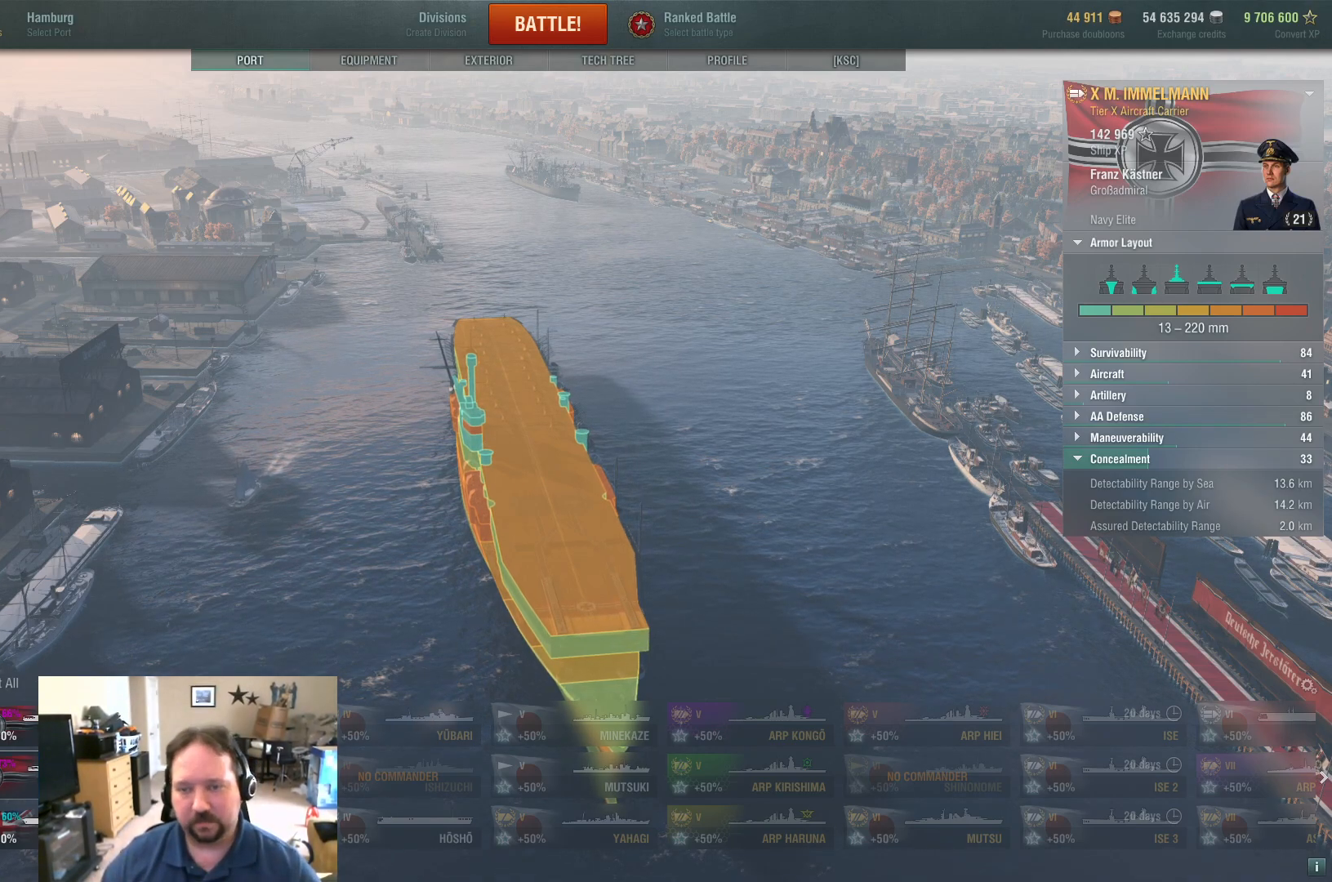
{"keys": [], "mouse": [], "events": []}
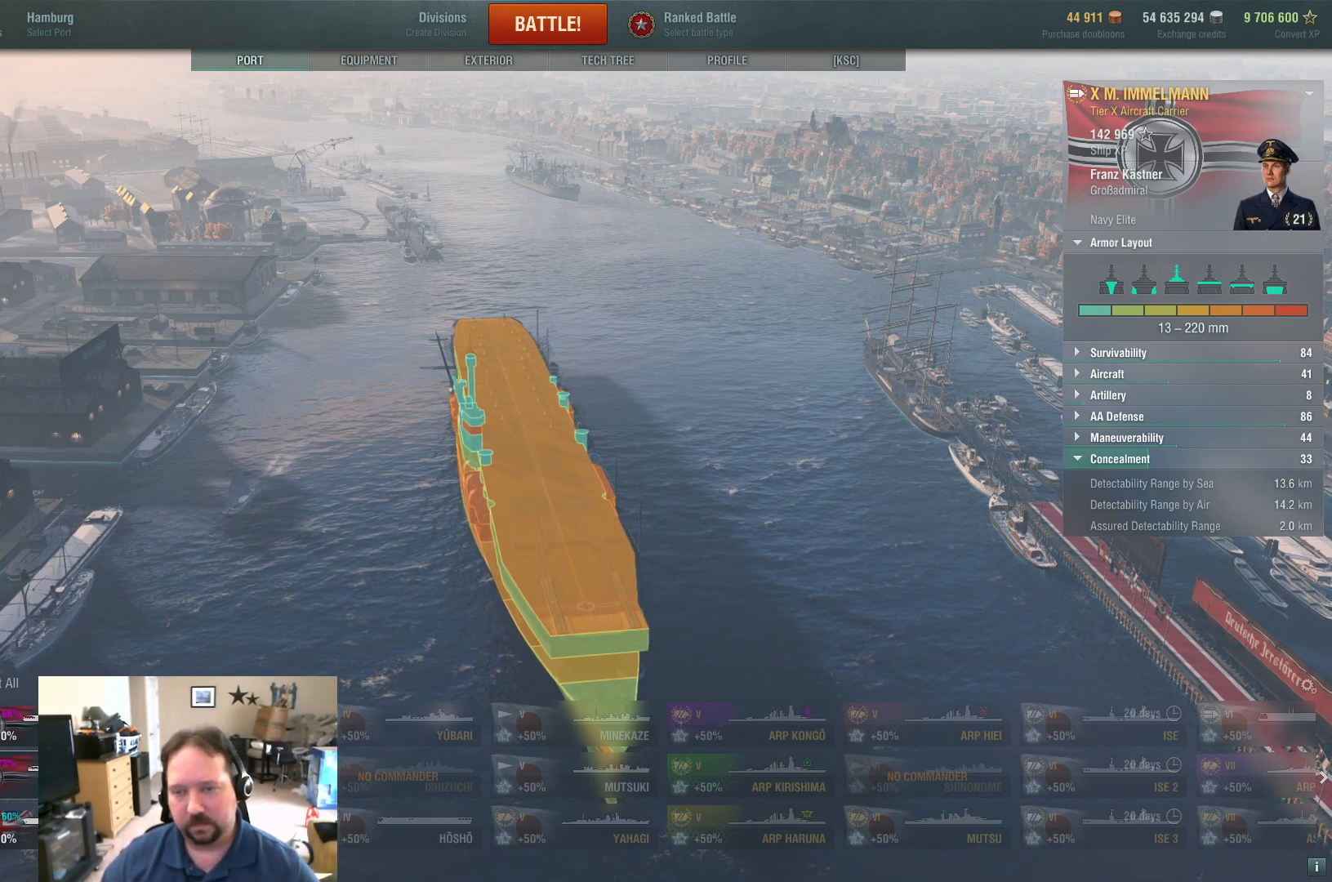
{"keys": [], "mouse": [], "events": [[116, "mouse_left", "down"], [200, "mouse_left", "up"]]}
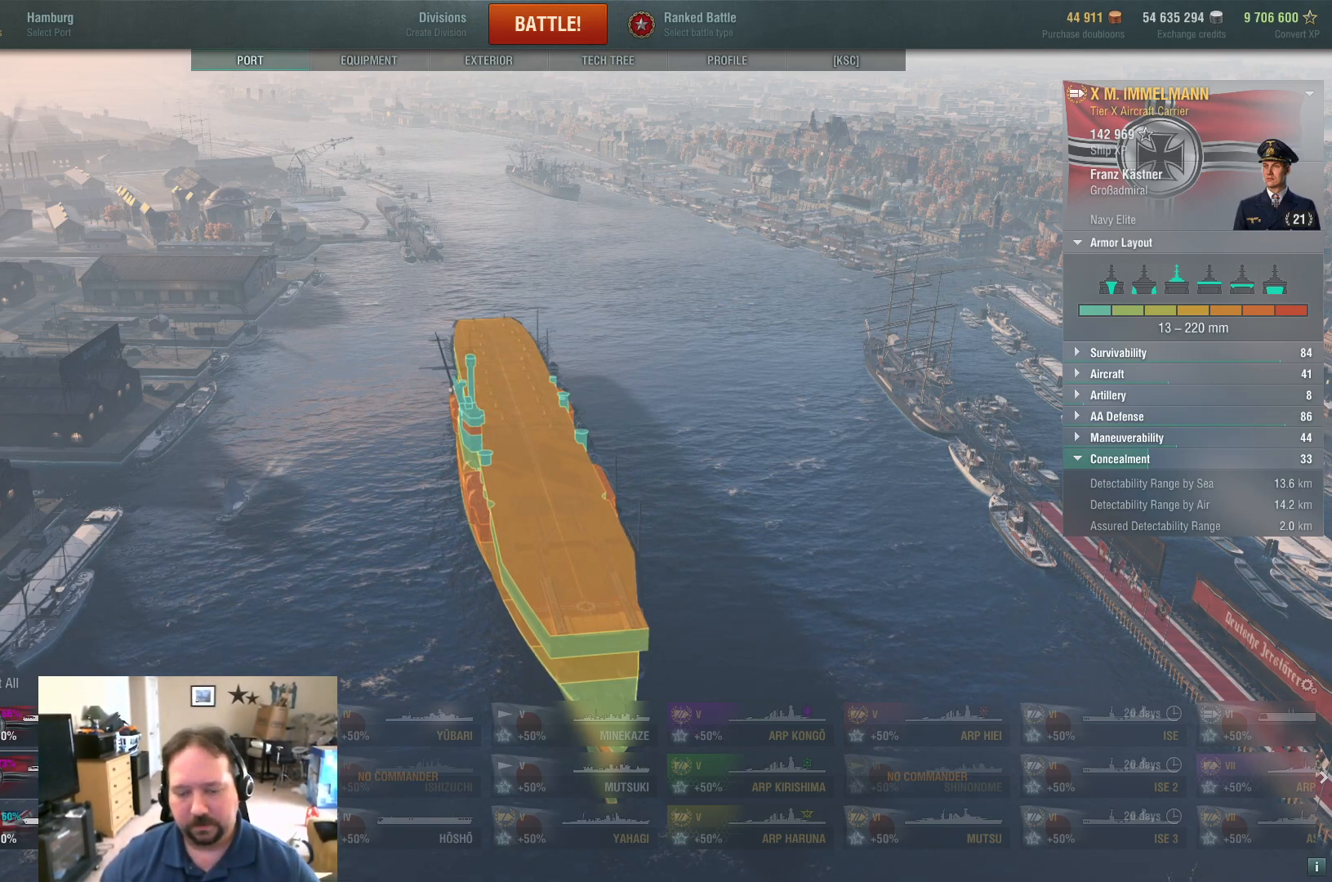
{"keys": [], "mouse": ["left"], "events": [[484, "mouse_left", "down"]]}
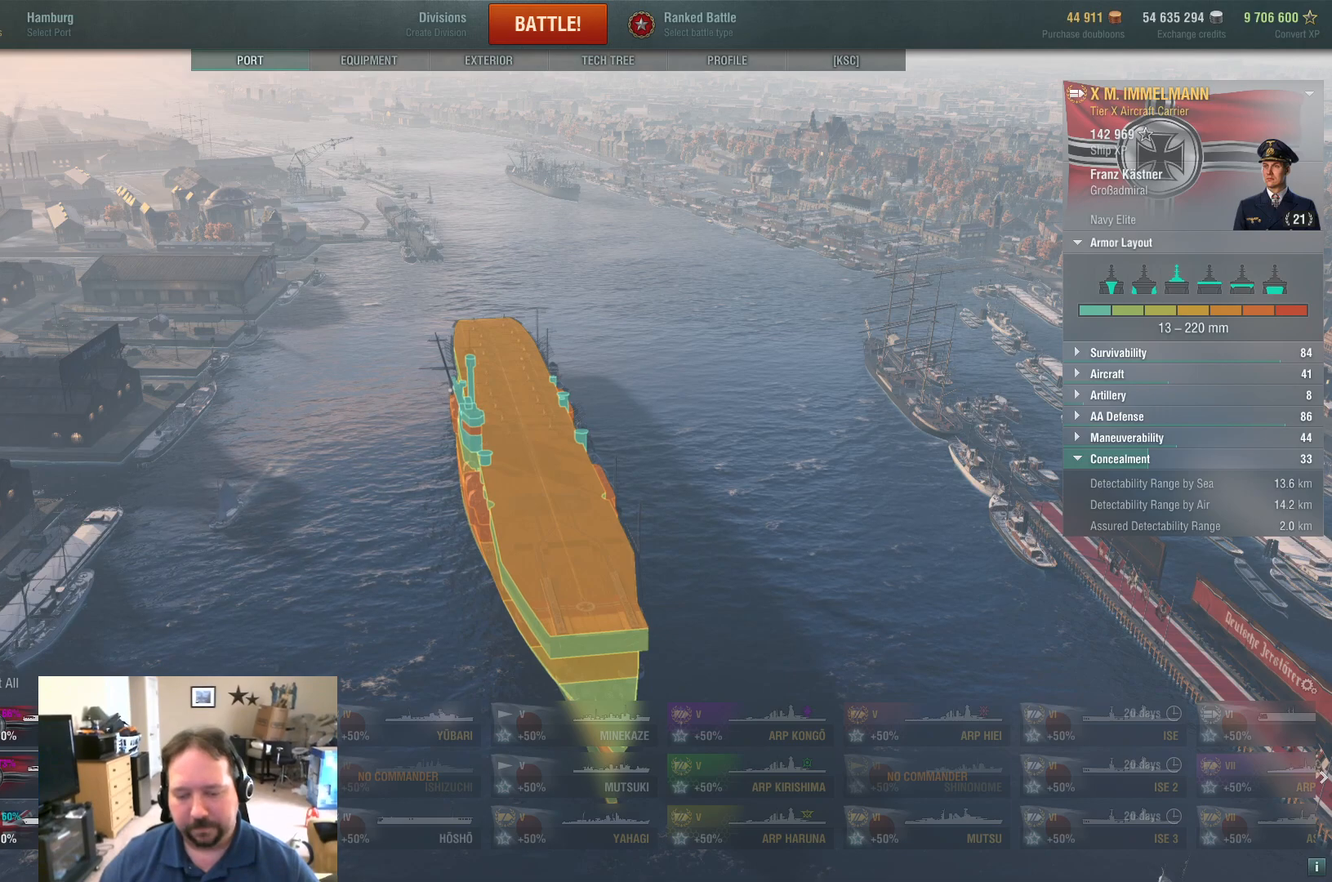
{"keys": [], "mouse": [], "events": [[83, "mouse_left", "up"]]}
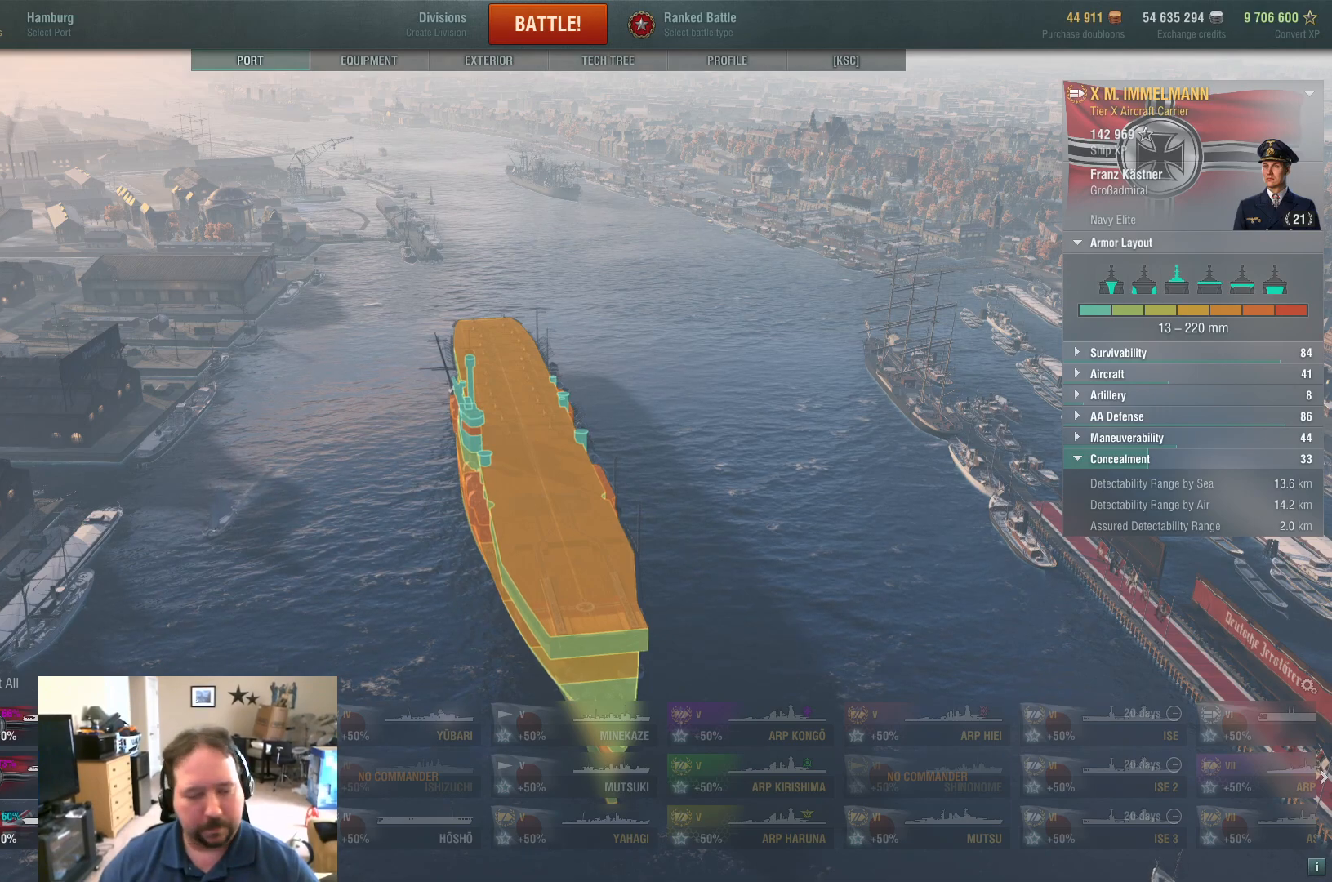
{"keys": ["ctrl"], "mouse": [], "events": [[150, "mouse_left", "down"], [250, "mouse_left", "up"], [384, "ctrl", "down"]]}
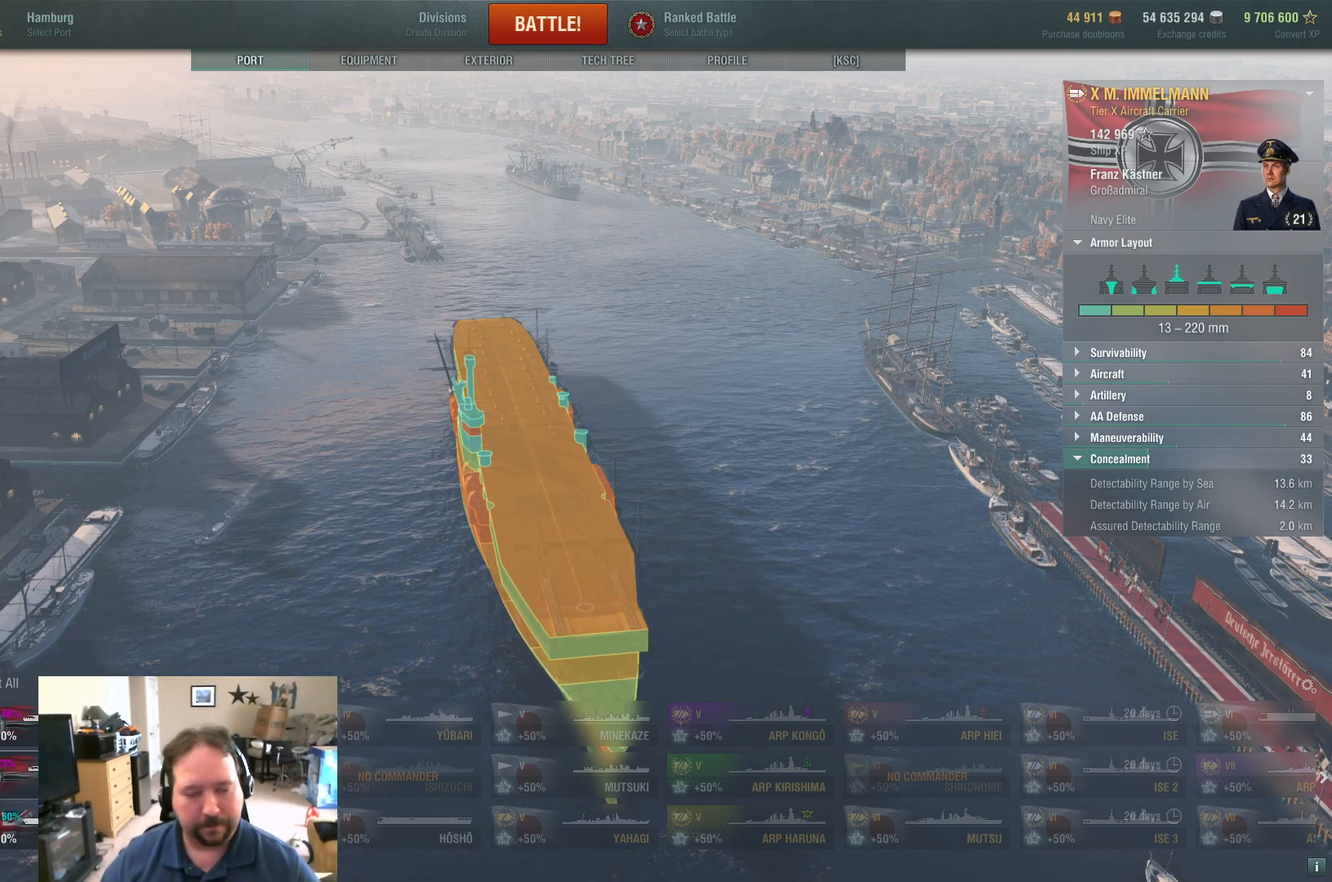
{"keys": [], "mouse": [], "events": [[33, "v", "down"], [116, "ctrl", "up"], [116, "v", "up"]]}
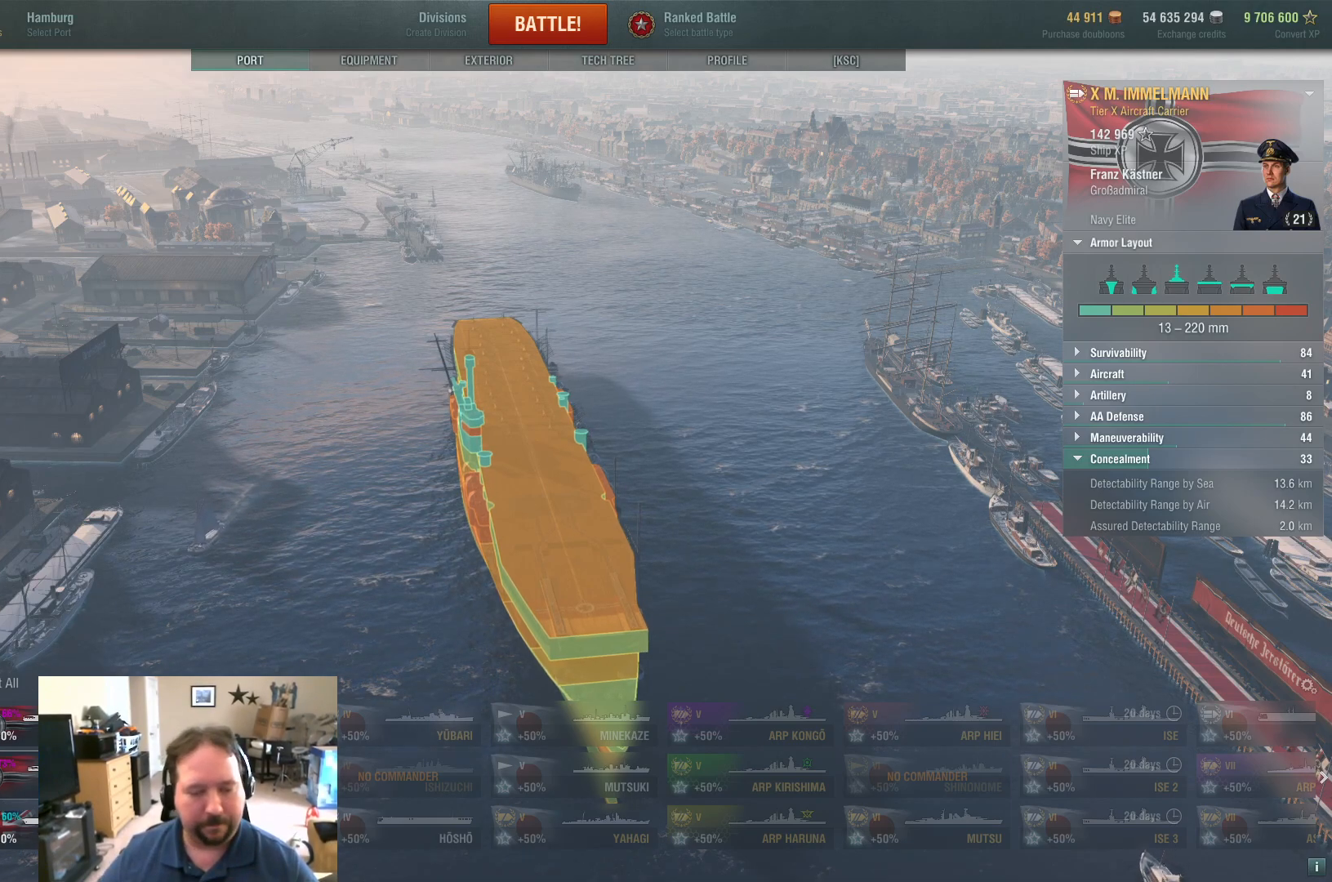
{"keys": [], "mouse": [], "events": []}
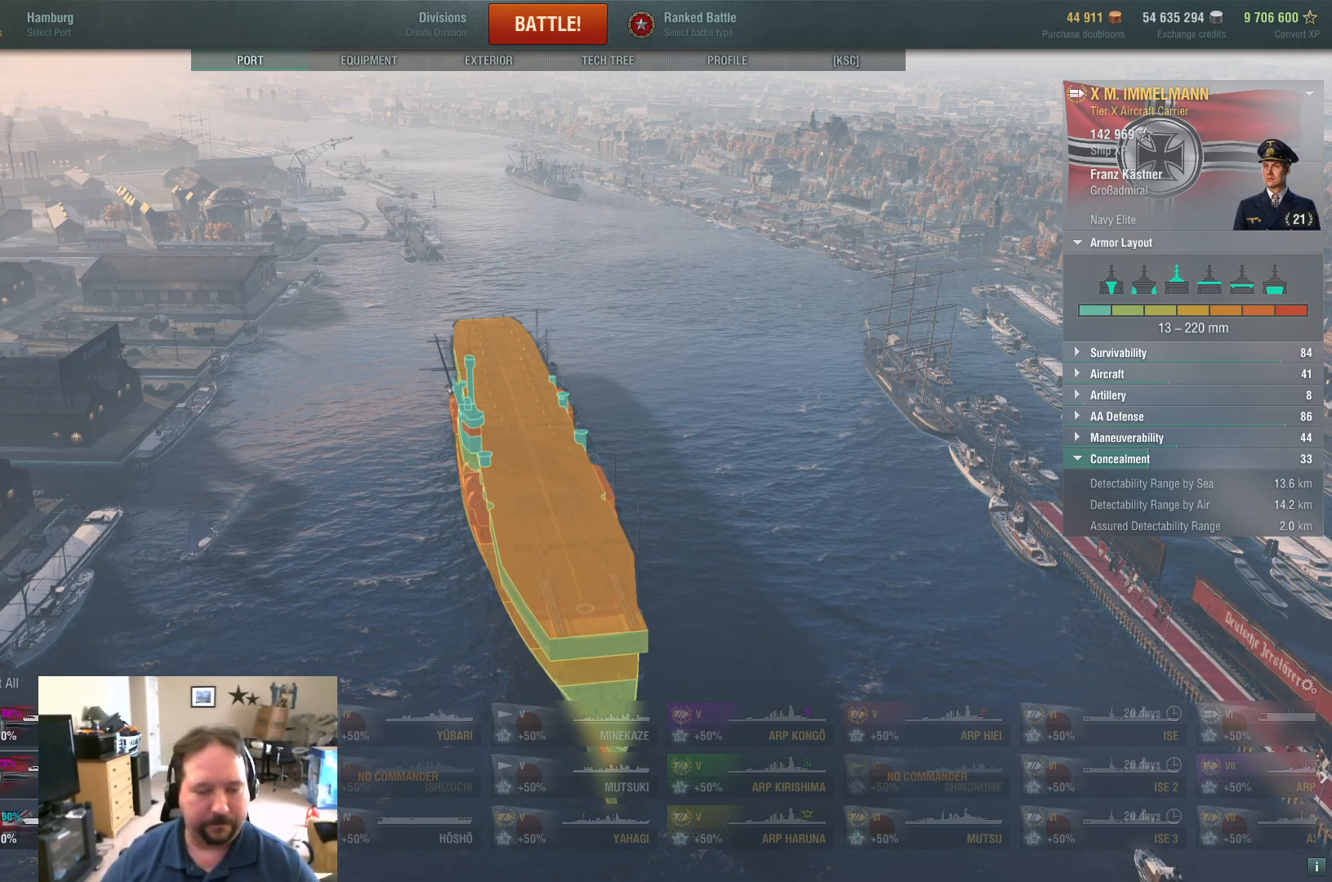
{"keys": [], "mouse": [], "events": []}
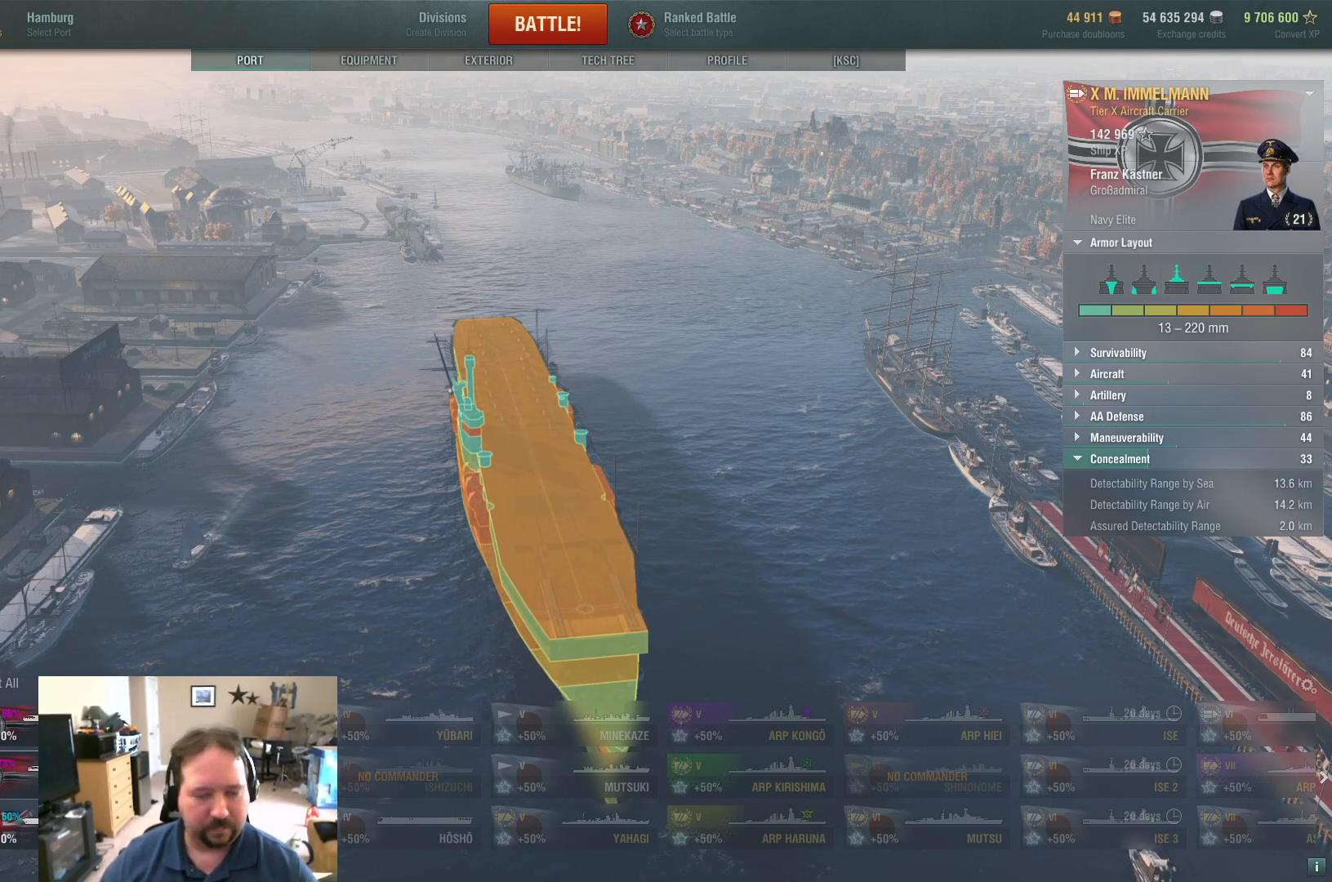
{"keys": [], "mouse": [], "events": []}
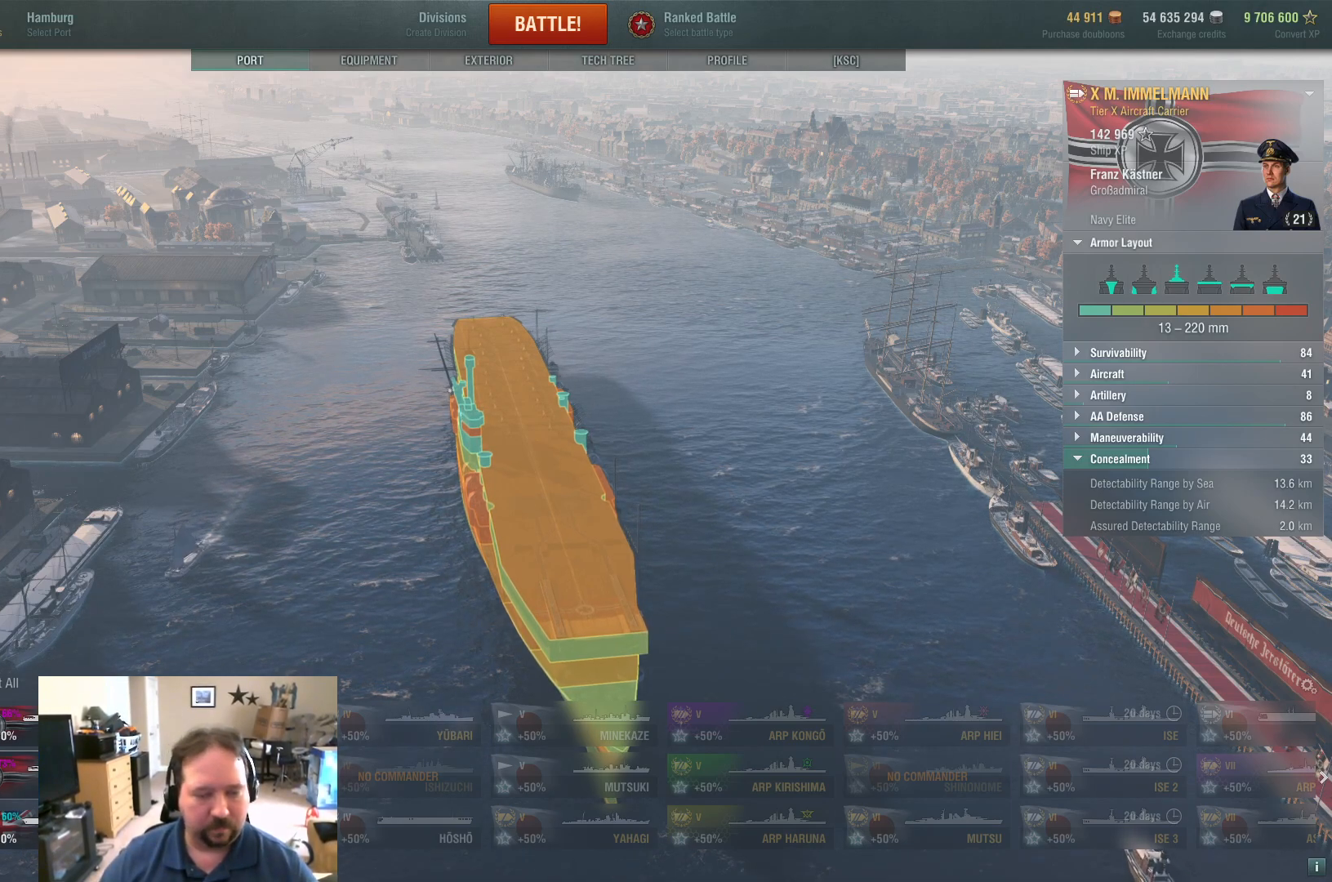
{"keys": [], "mouse": [], "events": [[83, "mouse_wheel", "down"], [183, "mouse_wheel", "up"]]}
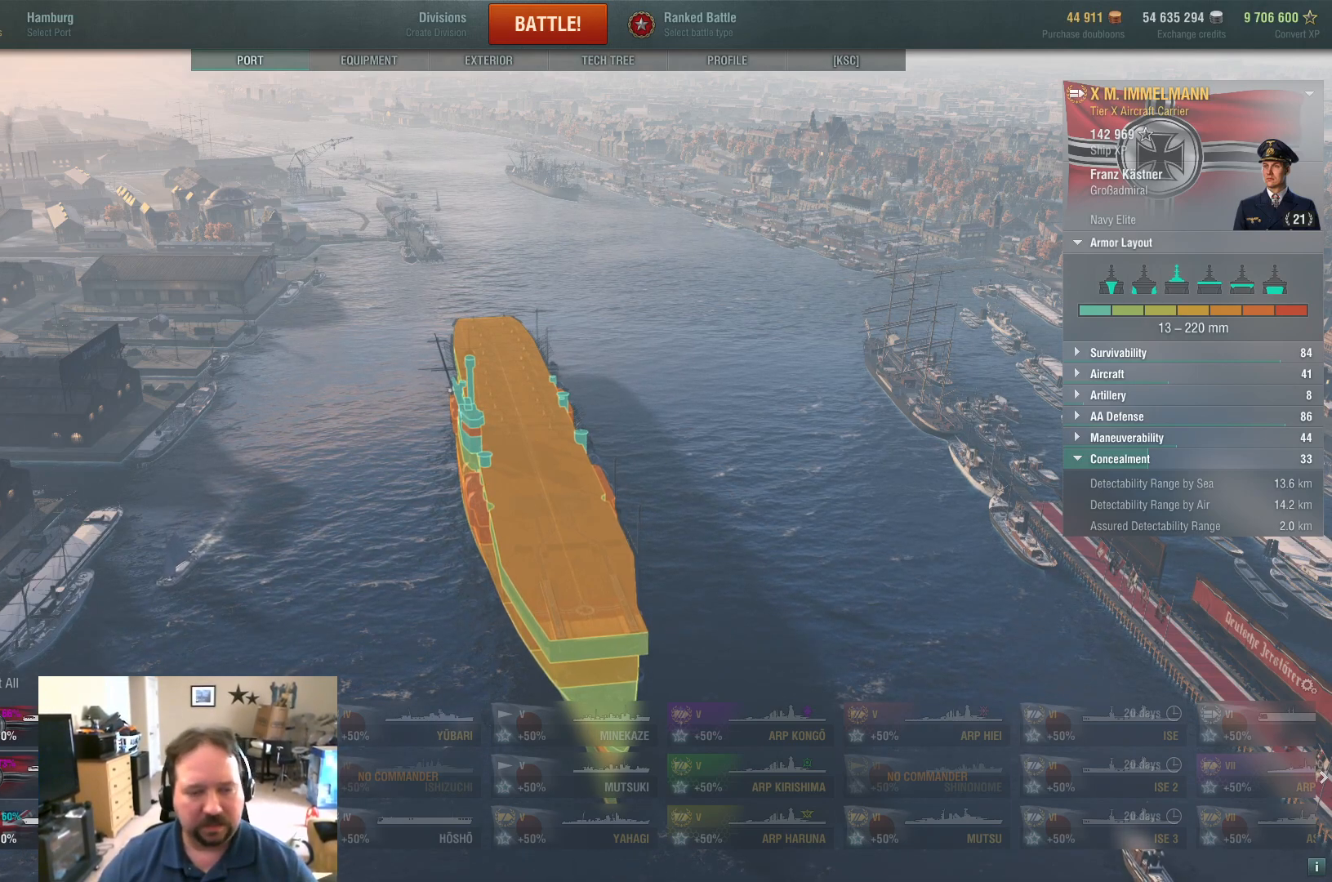
{"keys": [], "mouse": [], "events": []}
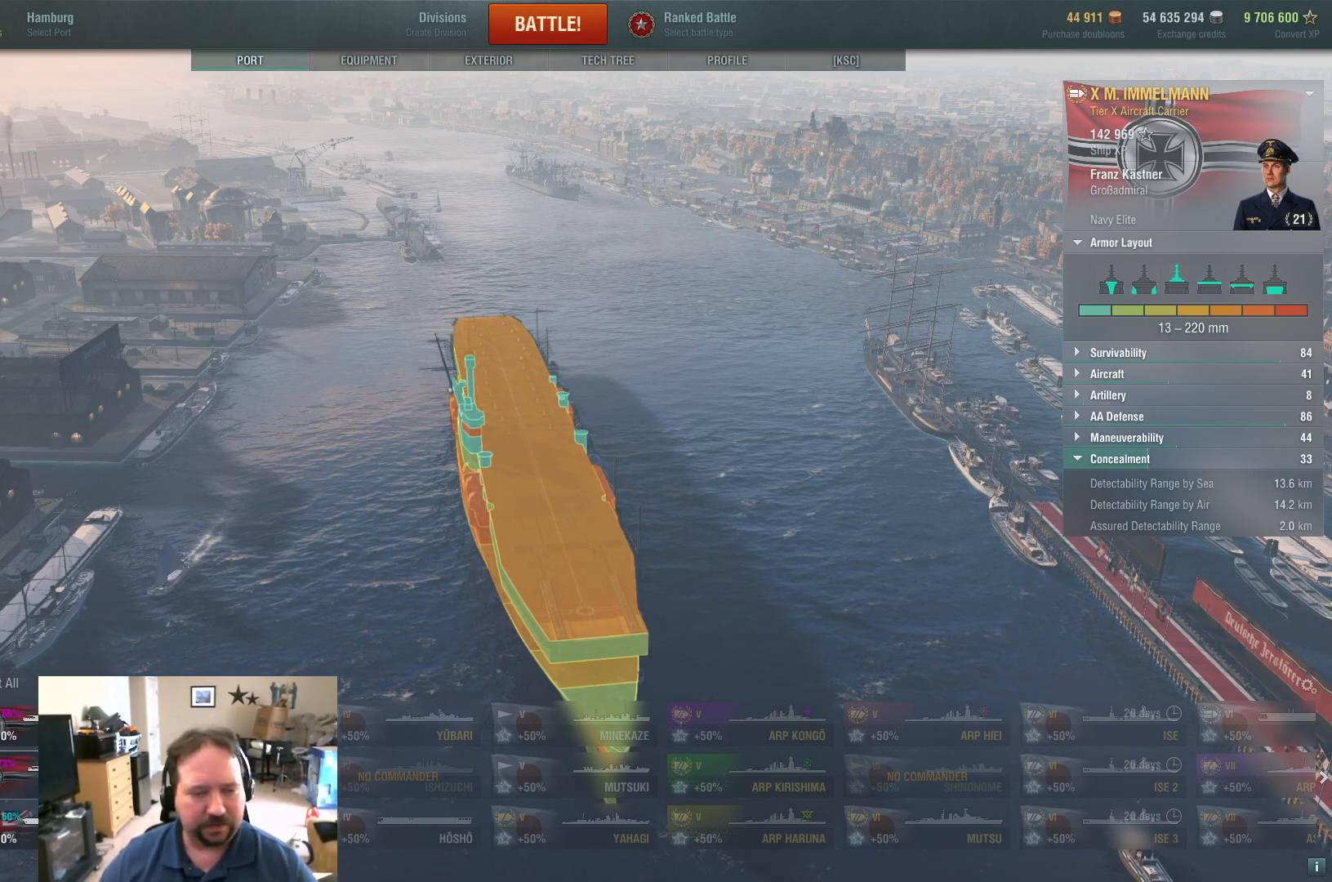
{"keys": [], "mouse": [], "events": []}
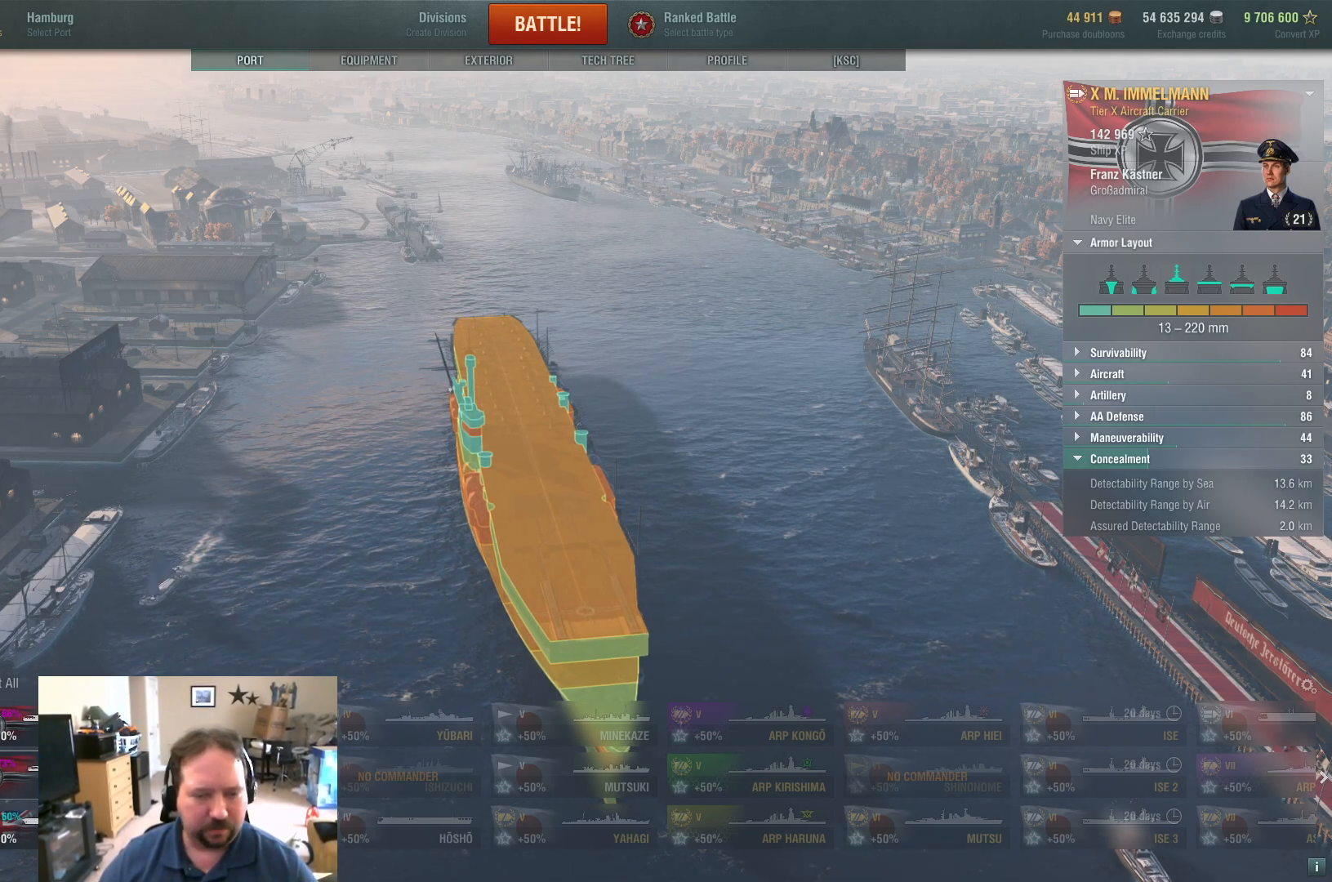
{"keys": [], "mouse": [], "events": [[151, "mouse_wheel", "down"], [201, "mouse_wheel", "up"], [251, "mouse_wheel", "down"], [301, "mouse_wheel", "up"], [351, "mouse_wheel", "down"], [384, "mouse_wheel", "up"]]}